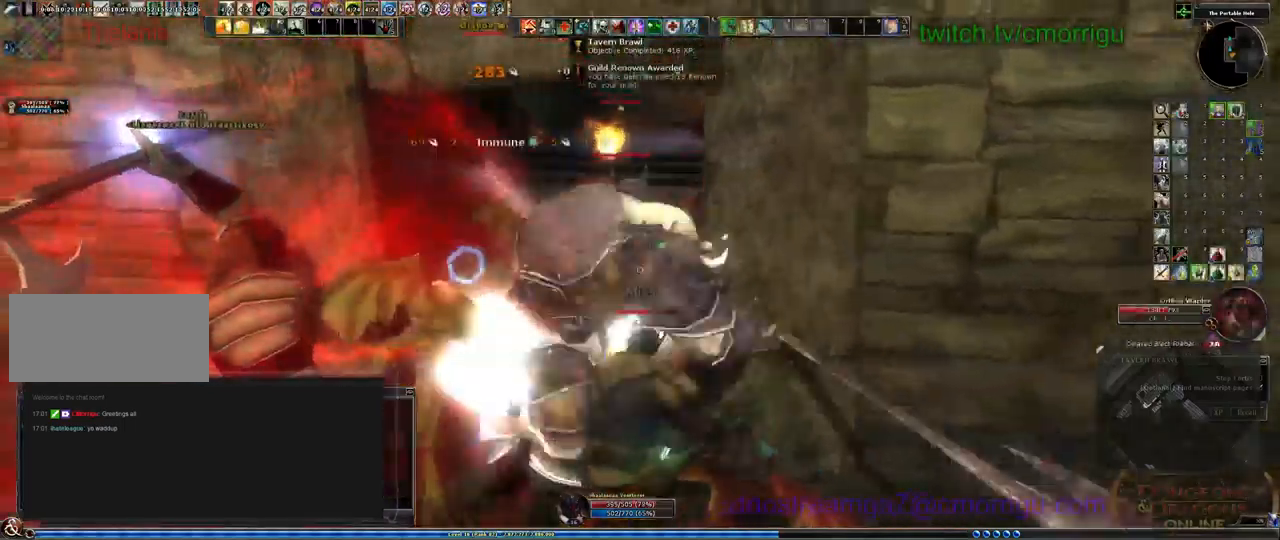
Gameplay with keyboard; each line is a JSON object with the keys held at the frame after it. "events" lists presses ("down") and releases ("up") of ".", "/", "0", "1", "2", "3", "4", "5", "6", "7", "8", "9", "a", "b", "backslash", "backspace", "c", "caps_lock", "comma", "ctrl_l", "ctrl_r", "d", "e", "equals", "escape", "f", "f1", "f10", "f11", "f12", "f2", "f3", "f4", "f5", "f6", "f7", "f8", "f9", "g", "h", "i", "j", "k", "l", "lbracket", "m", "minus", "n", "o", "p", "q", "quote", "r", "rbracket", "return", "s", "semicolon", "shift_l", "shift_r", "space", "t", "tab", "tilde", "u", "v", "w", "x", "y" and "z" between this image and that frame as [ms after this image, input, new state], when the widget could be followed in between. No other keys are recorded. Mouse input is not recorded.
{"keys": ["1"]}
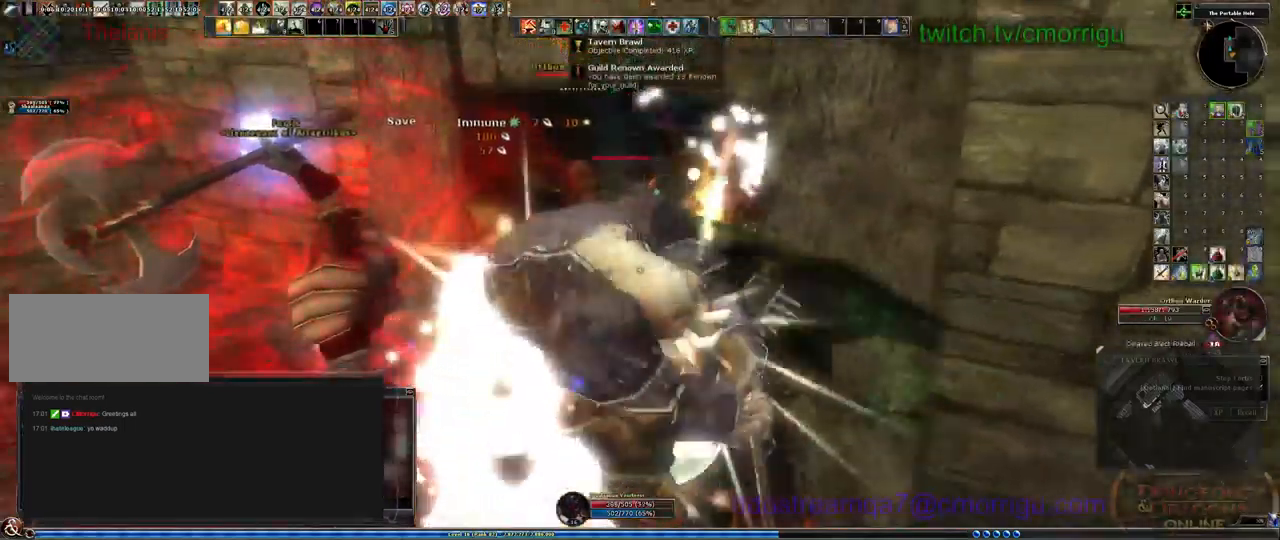
{"keys": ["2", "d"], "events": [[33, "1", "up"], [433, "2", "down"], [500, "d", "down"]]}
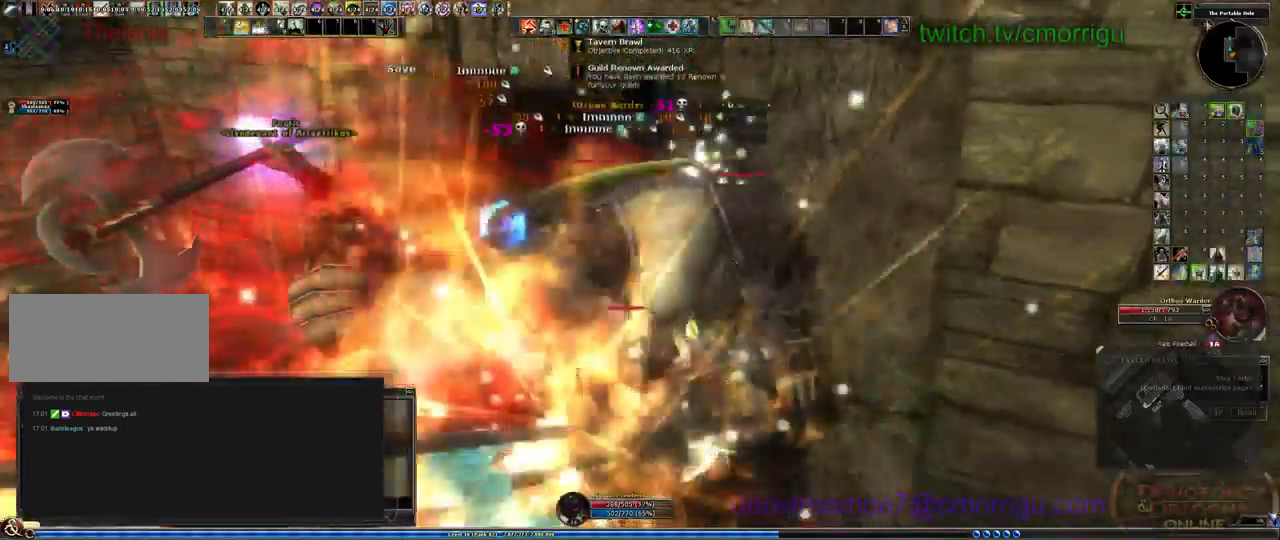
{"keys": []}
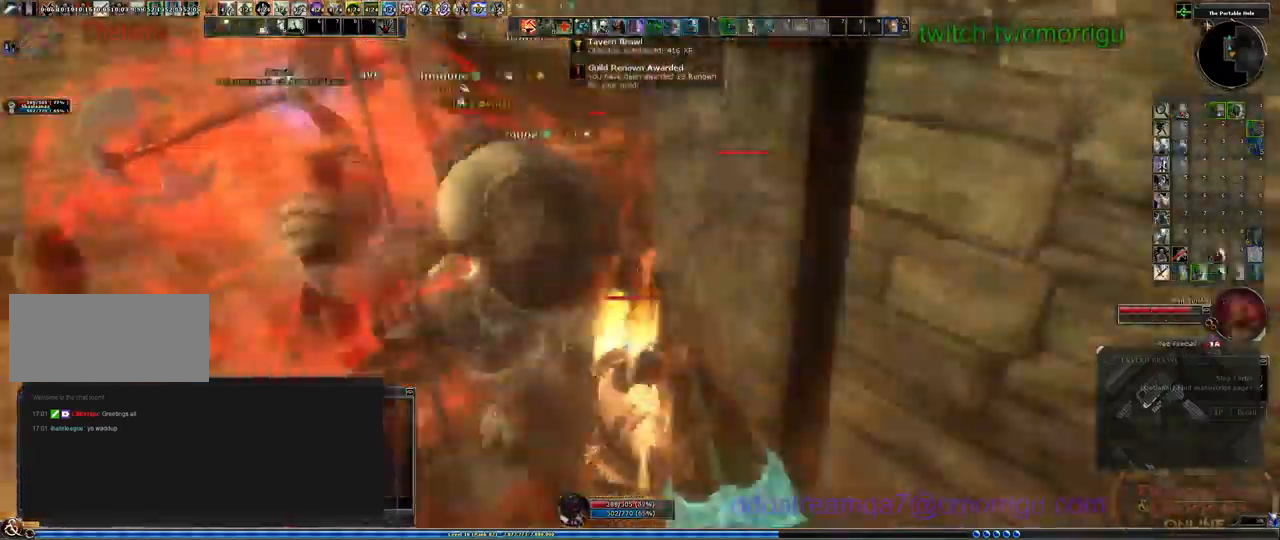
{"keys": []}
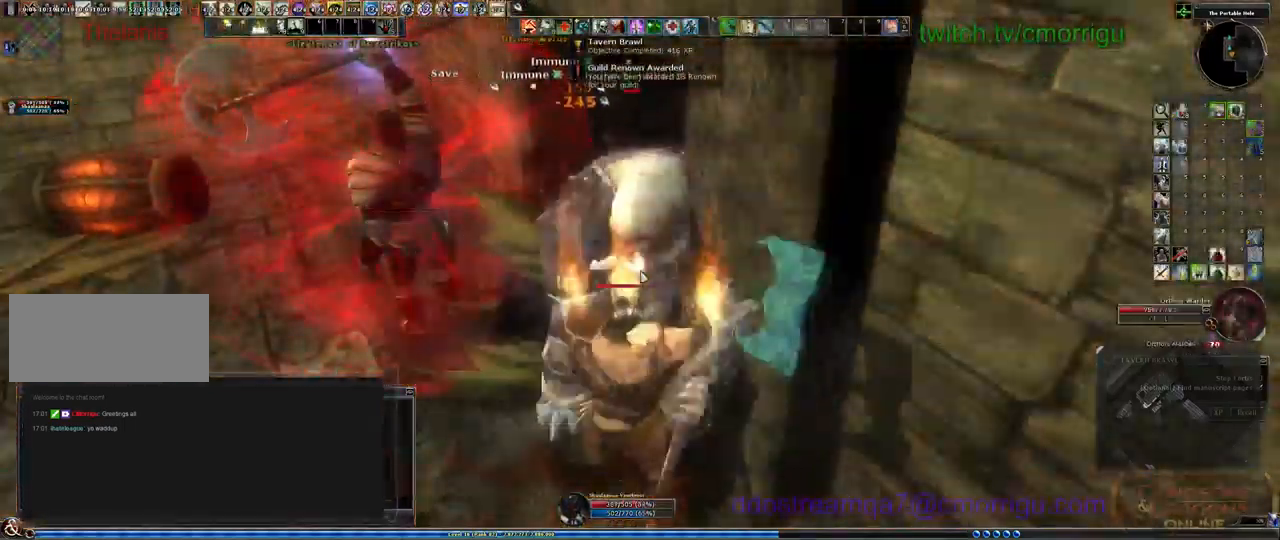
{"keys": [], "events": [[200, "equals", "down"], [400, "equals", "up"]]}
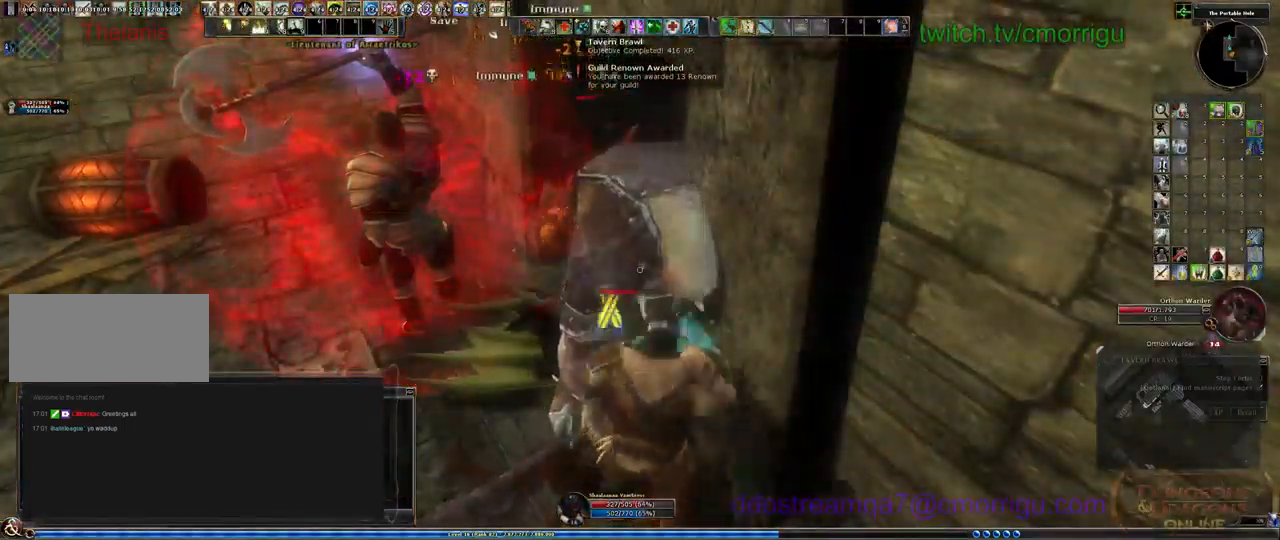
{"keys": [], "events": []}
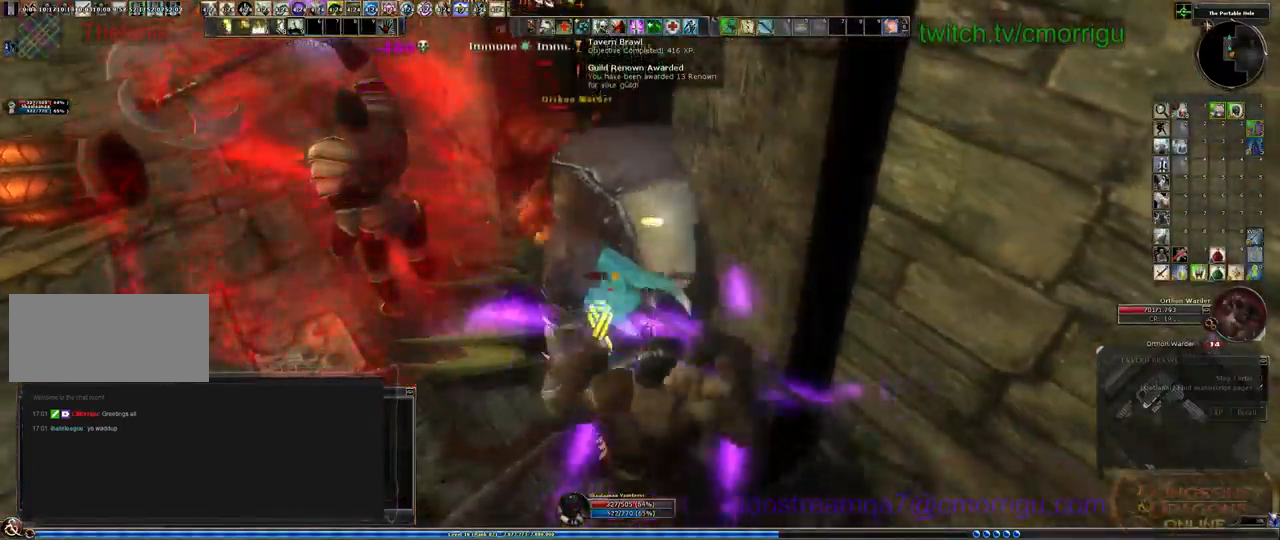
{"keys": [], "events": []}
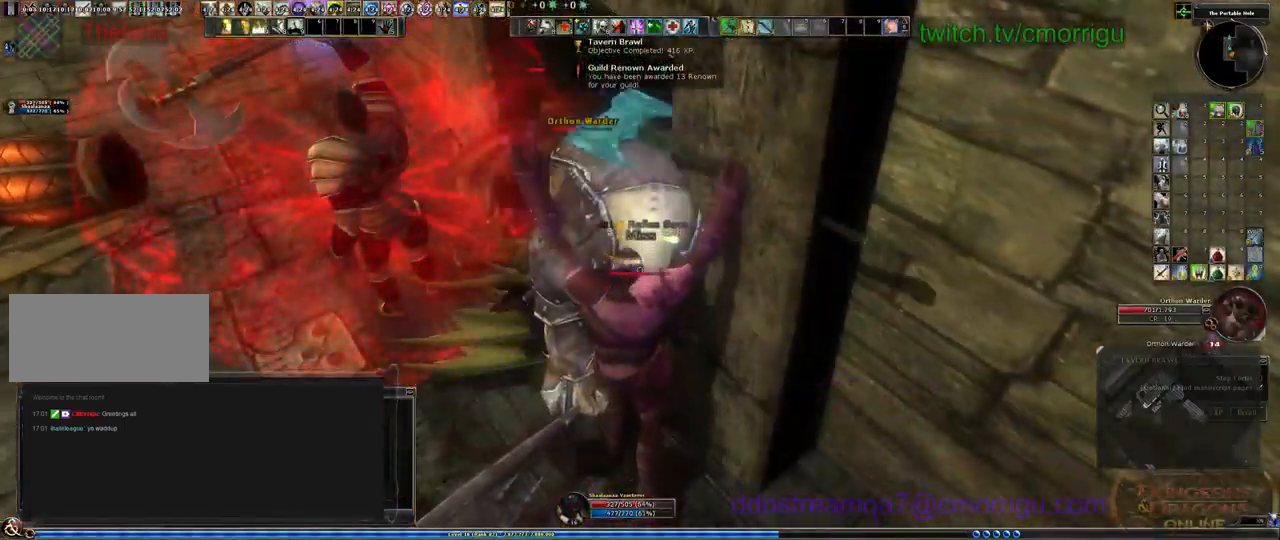
{"keys": [], "events": []}
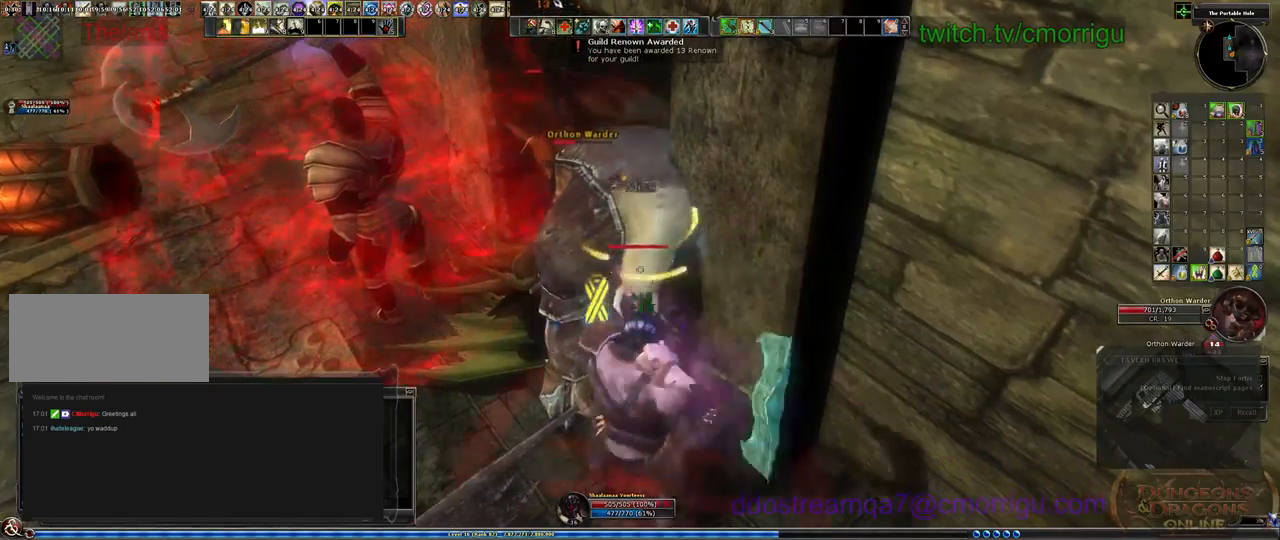
{"keys": ["1"], "events": [[334, "1", "down"]]}
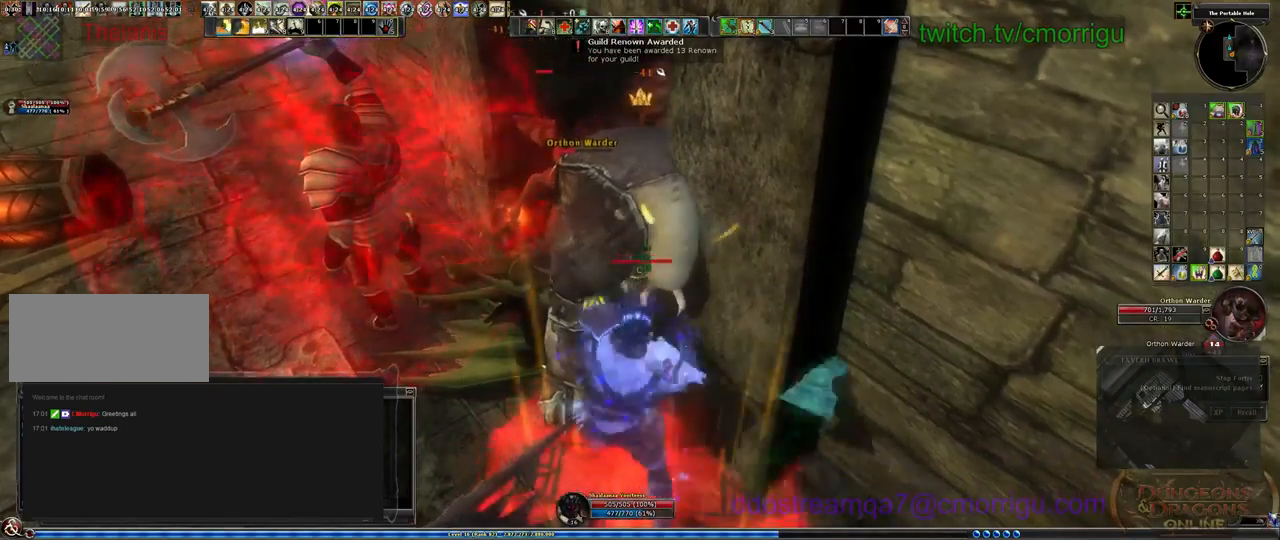
{"keys": [], "events": [[67, "1", "up"], [300, "w", "down"], [400, "w", "up"]]}
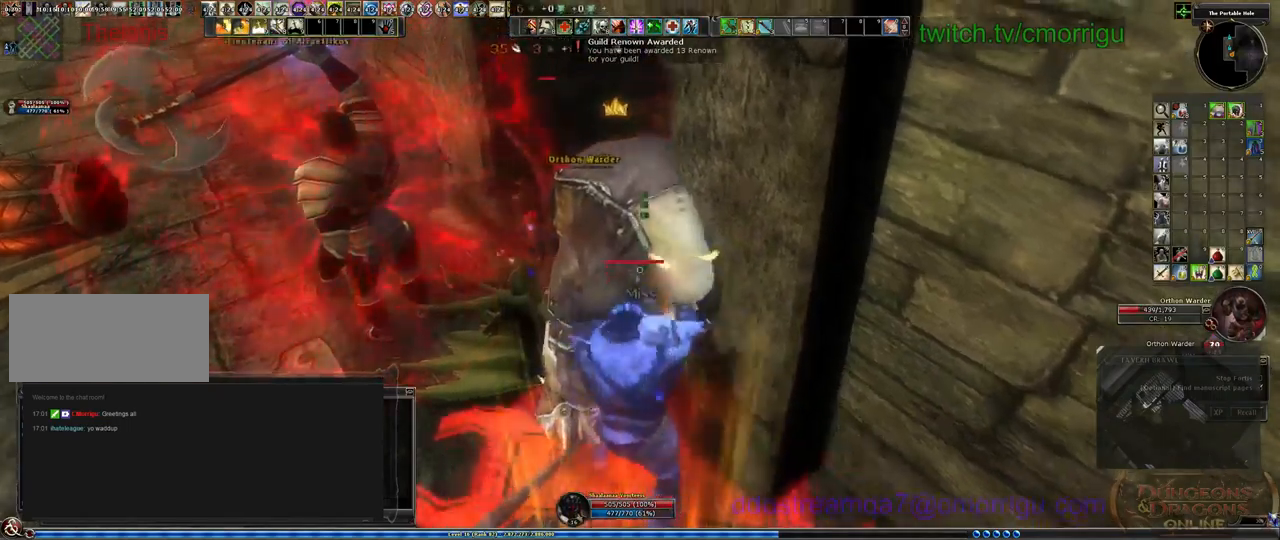
{"keys": [], "events": [[300, "2", "down"], [500, "2", "up"]]}
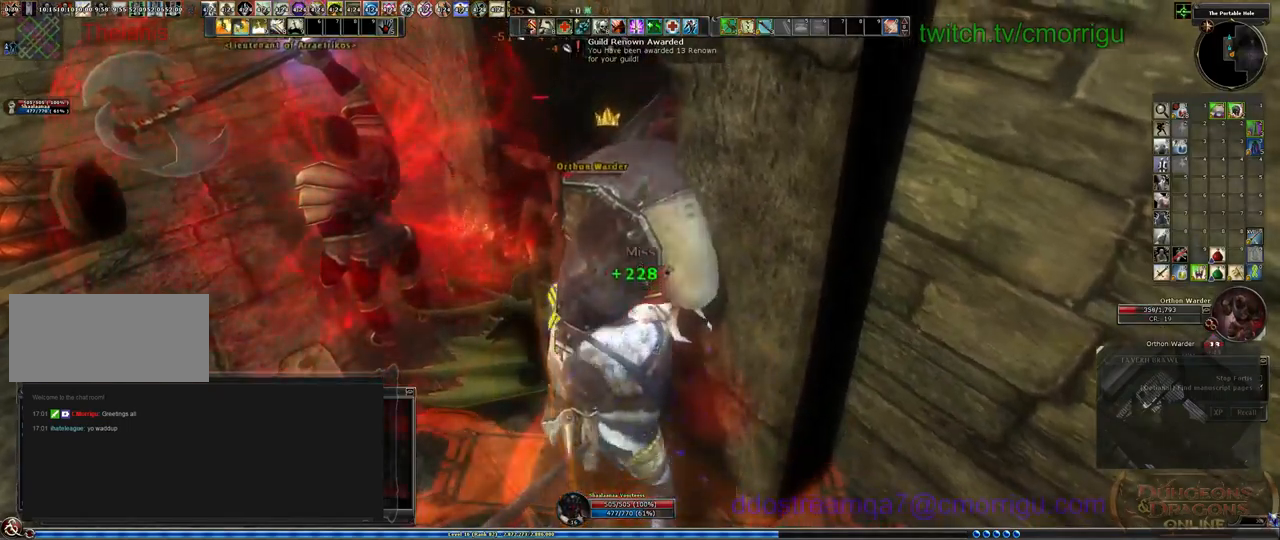
{"keys": [], "events": []}
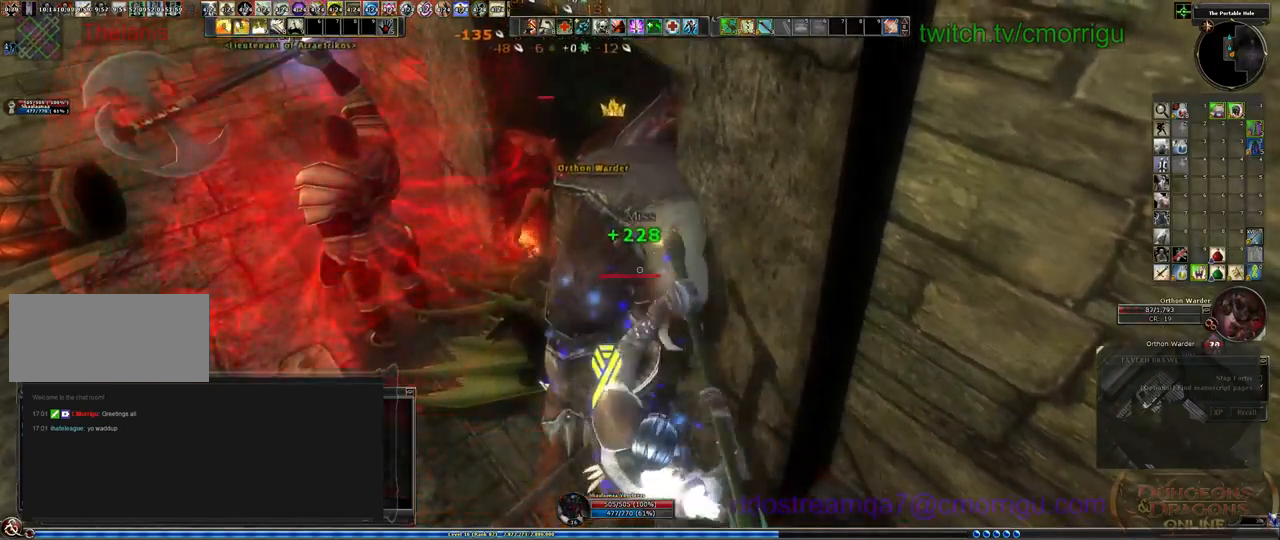
{"keys": [], "events": []}
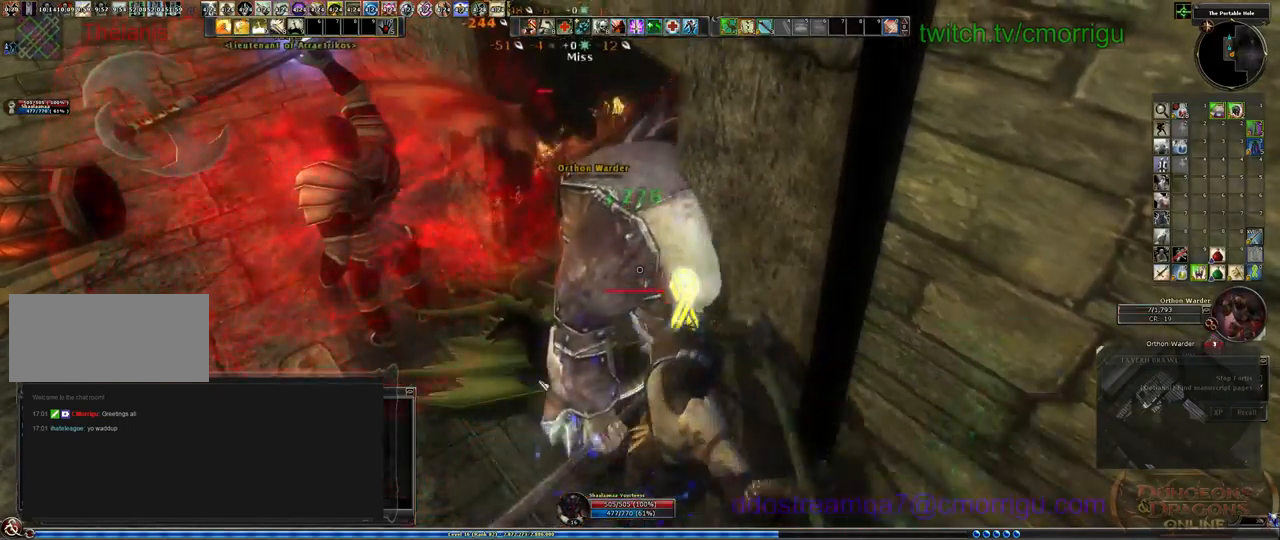
{"keys": [], "events": [[134, "a", "down"], [134, "w", "down"], [200, "a", "up"], [267, "w", "up"]]}
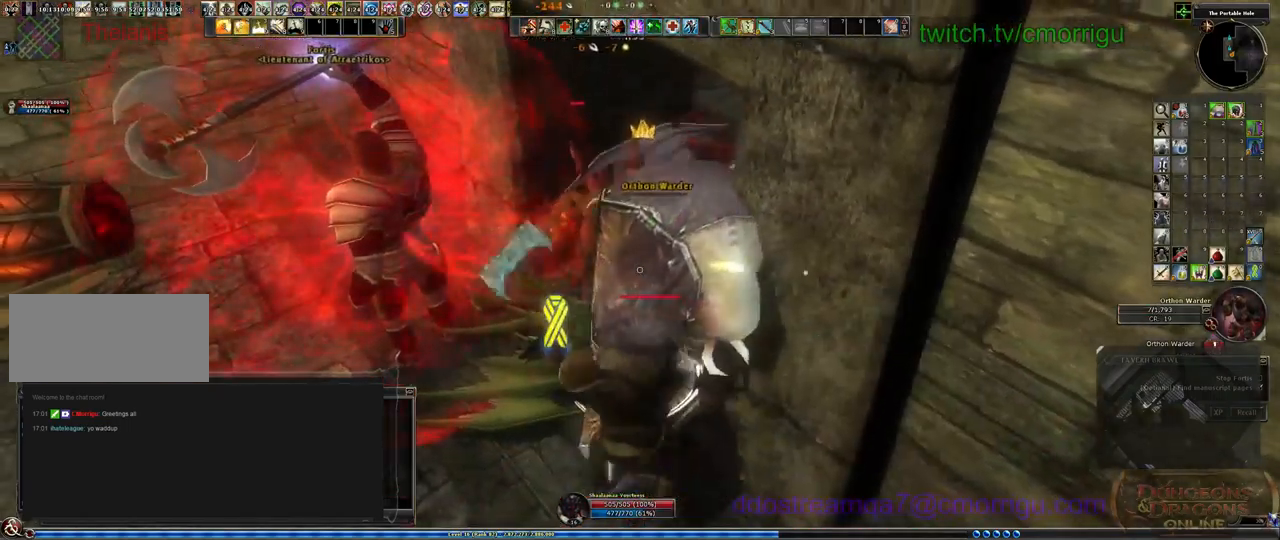
{"keys": [], "events": [[34, "1", "down"], [267, "1", "up"], [300, "w", "down"], [434, "w", "up"]]}
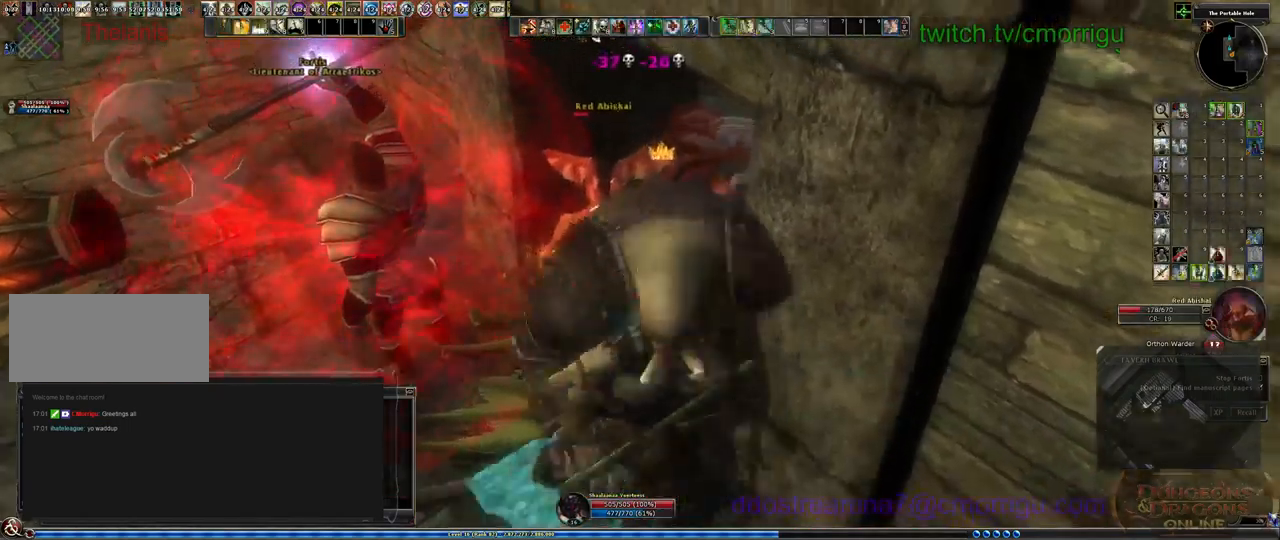
{"keys": ["3"], "events": [[400, "3", "down"]]}